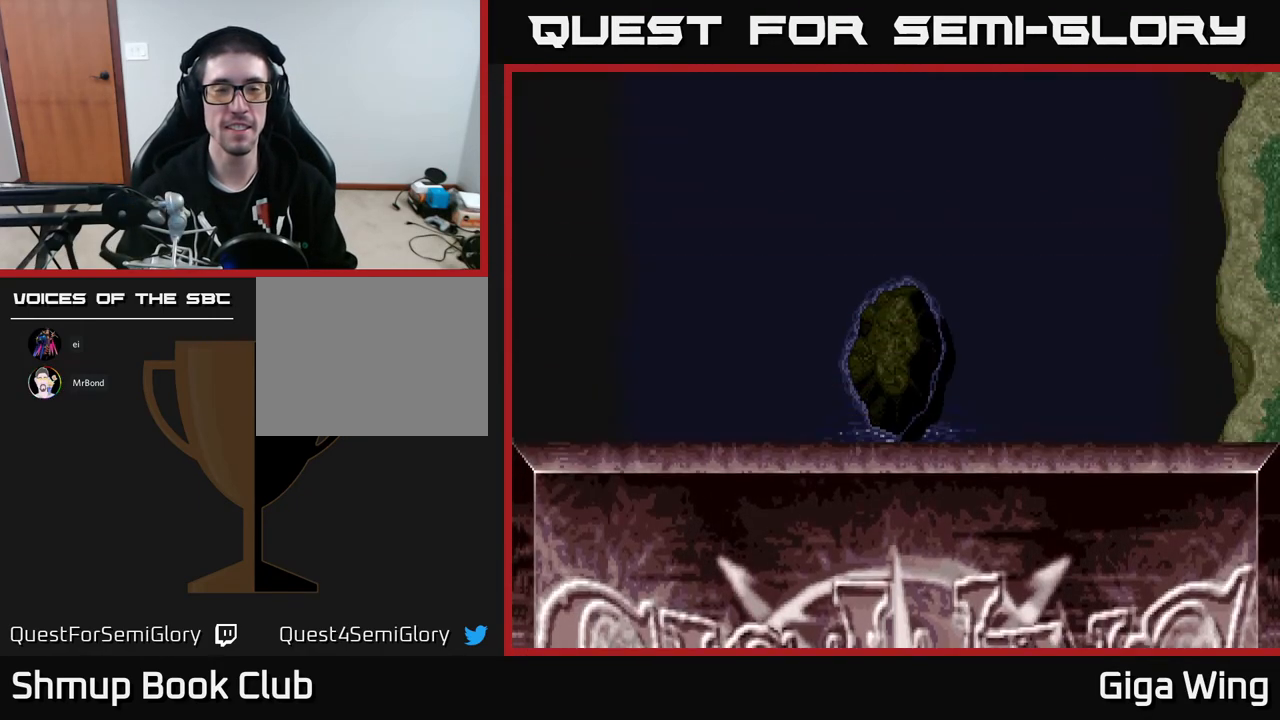
Gameplay with a controller (Xbox layout); each line is a JSON object with the inputs held at the frame after it. "events" lists button and stick changes between this image and that frame as [ms after this image, input, new state], when the widget could be followed in between. Not read: right_stick.
{"buttons": [], "left_stick": "center", "events": []}
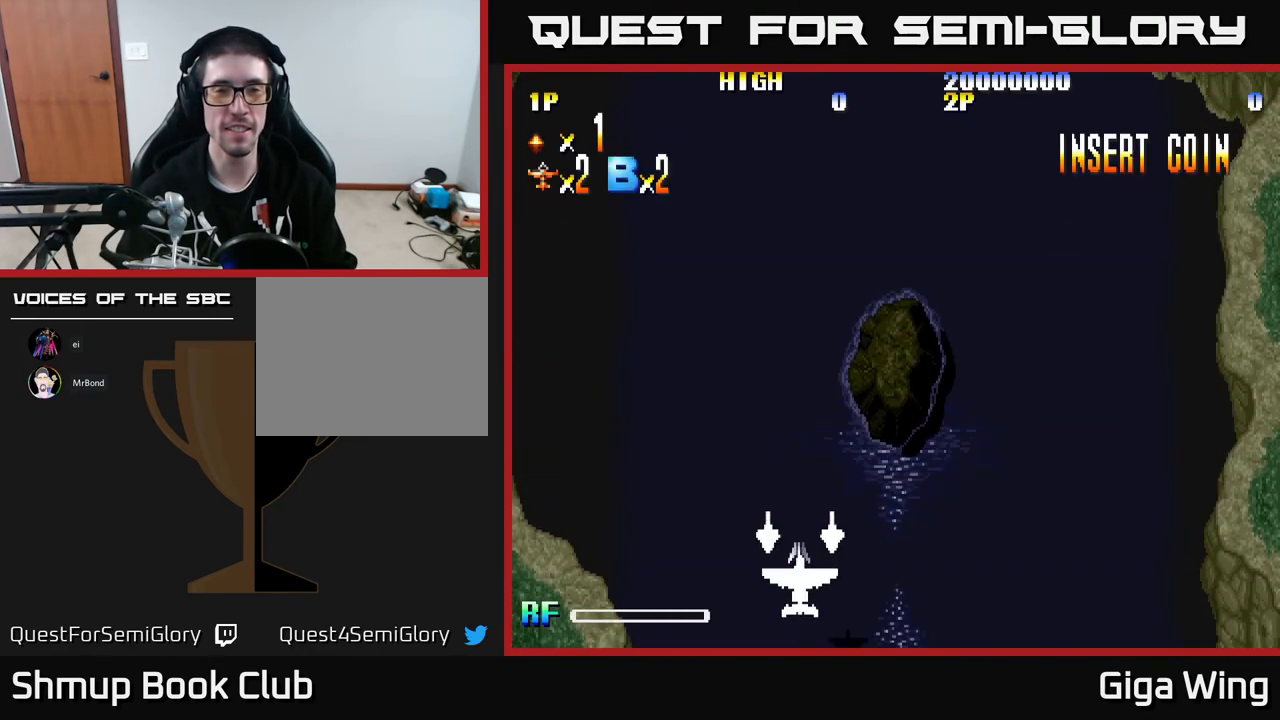
{"buttons": ["DPAD_RIGHT"], "left_stick": "center", "events": [[100, "R2", "down"], [167, "R2", "up"], [383, "DPAD_RIGHT", "down"]]}
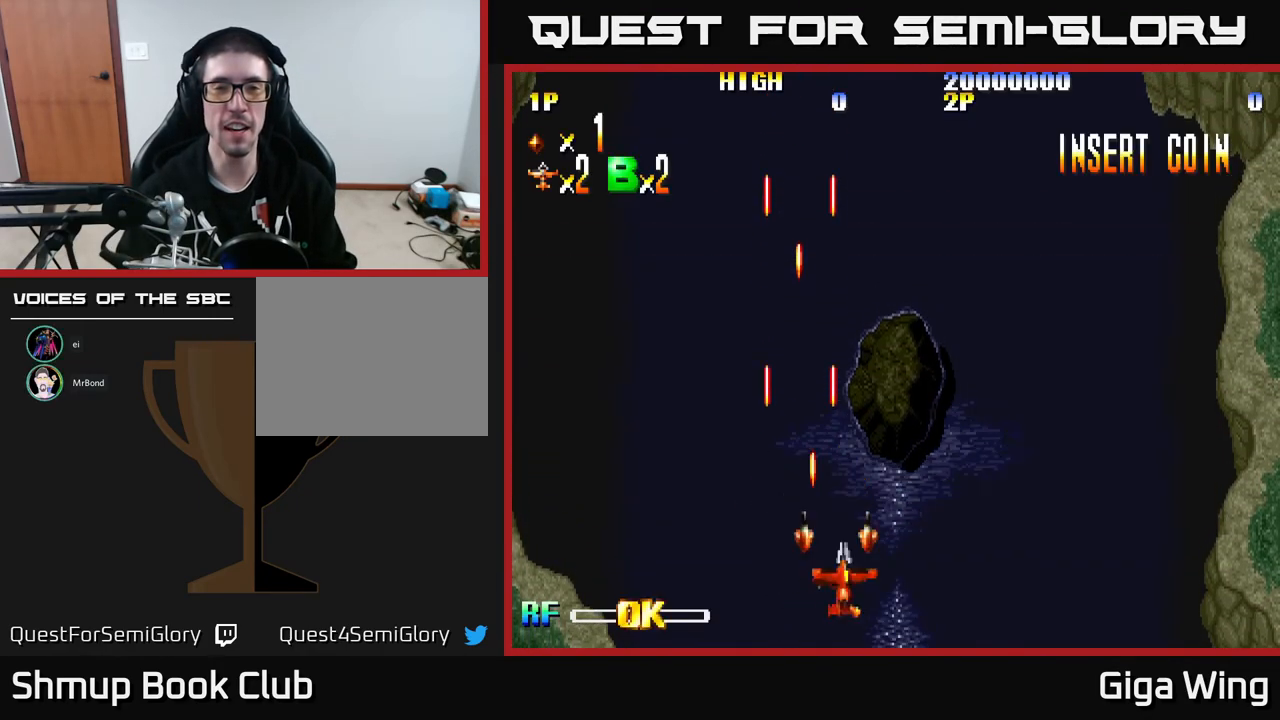
{"buttons": [], "left_stick": "center", "events": [[133, "DPAD_RIGHT", "up"], [133, "DPAD_UP", "down"], [433, "R2", "down"], [467, "DPAD_UP", "up"], [500, "R2", "up"]]}
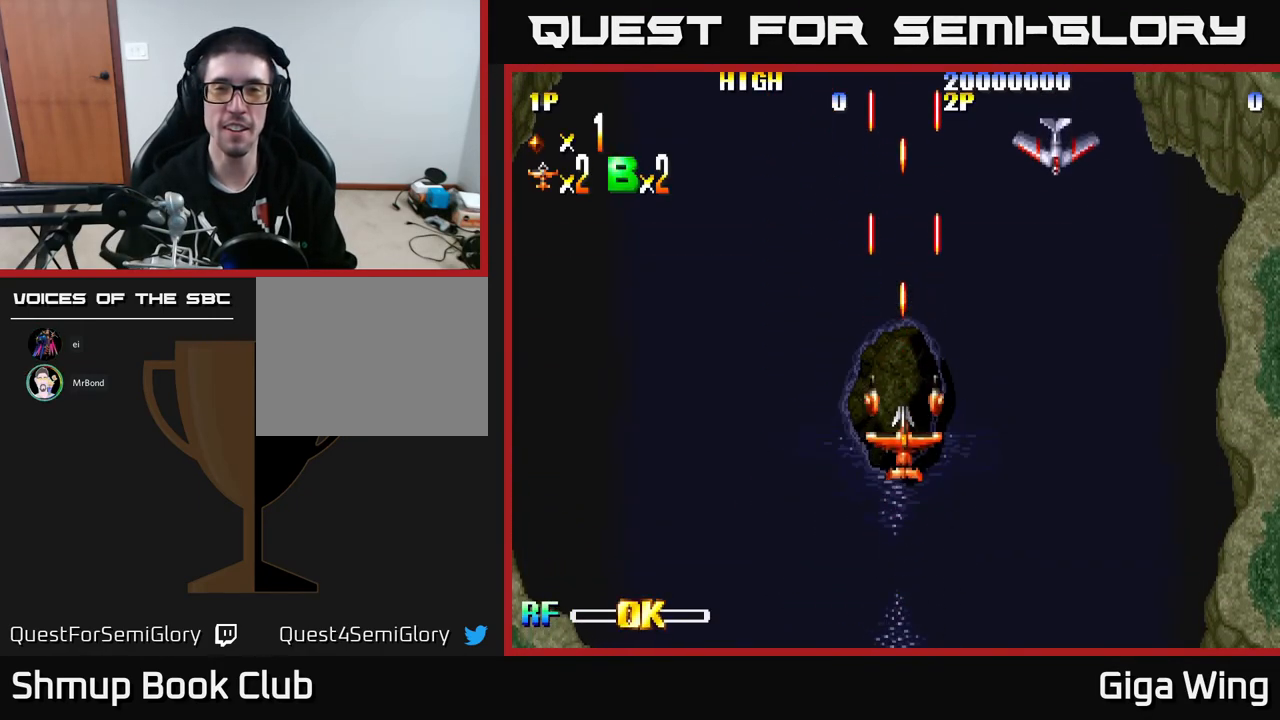
{"buttons": ["DPAD_RIGHT"], "left_stick": "center", "events": [[117, "DPAD_DOWN", "down"], [150, "DPAD_RIGHT", "down"], [217, "DPAD_DOWN", "up"]]}
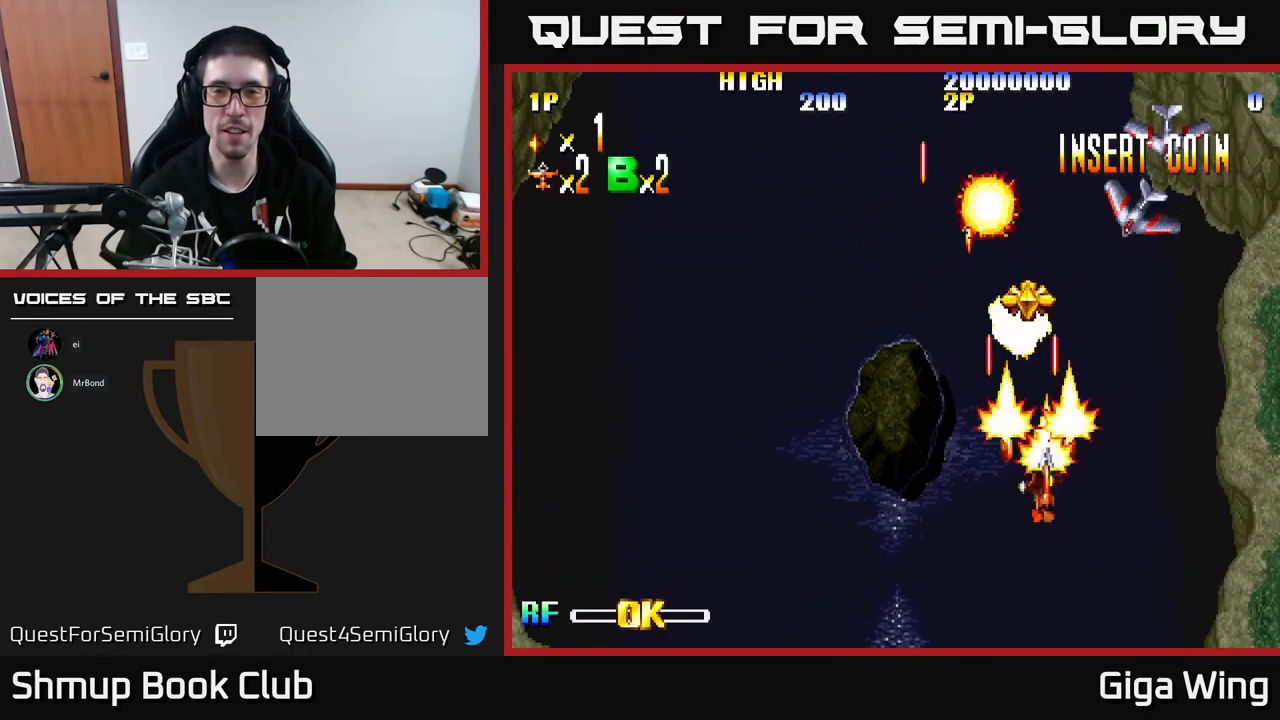
{"buttons": ["DPAD_DOWN"], "left_stick": "center", "events": [[83, "R2", "down"], [150, "R2", "up"], [383, "DPAD_DOWN", "down"], [483, "DPAD_RIGHT", "up"]]}
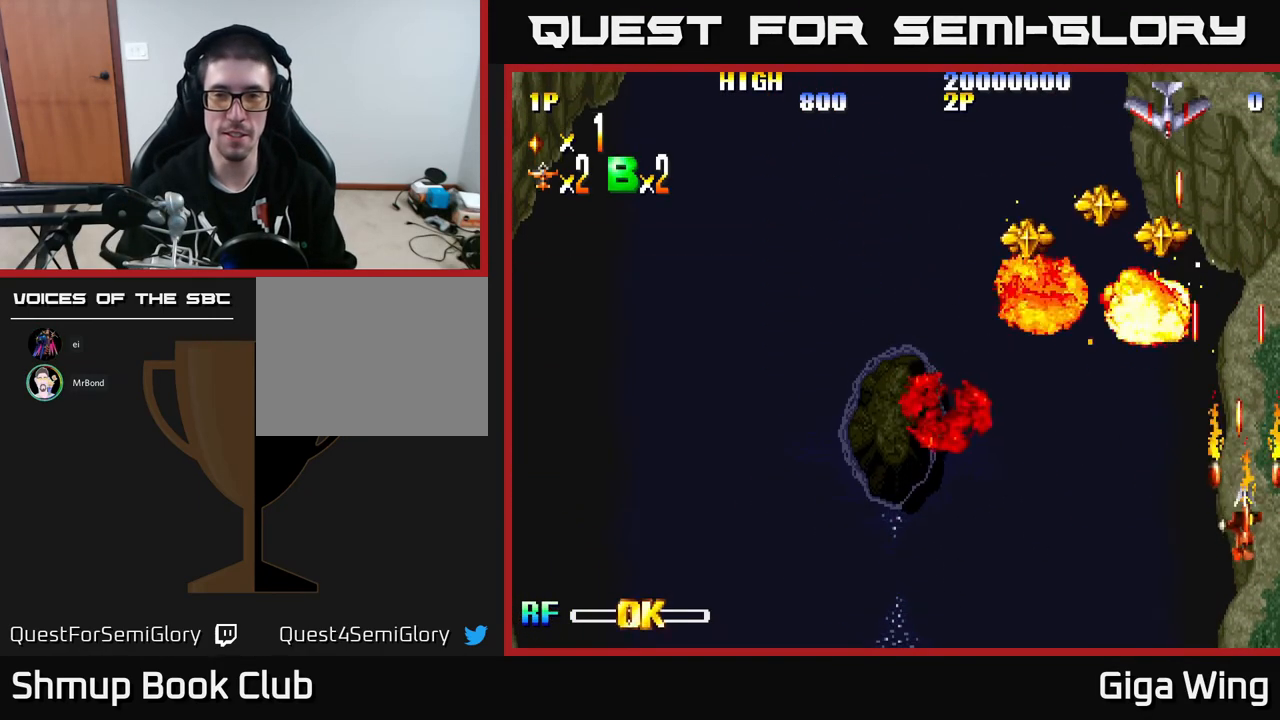
{"buttons": ["R2", "DPAD_LEFT"], "left_stick": "center", "events": [[50, "DPAD_LEFT", "down"], [117, "DPAD_DOWN", "up"], [450, "R2", "down"]]}
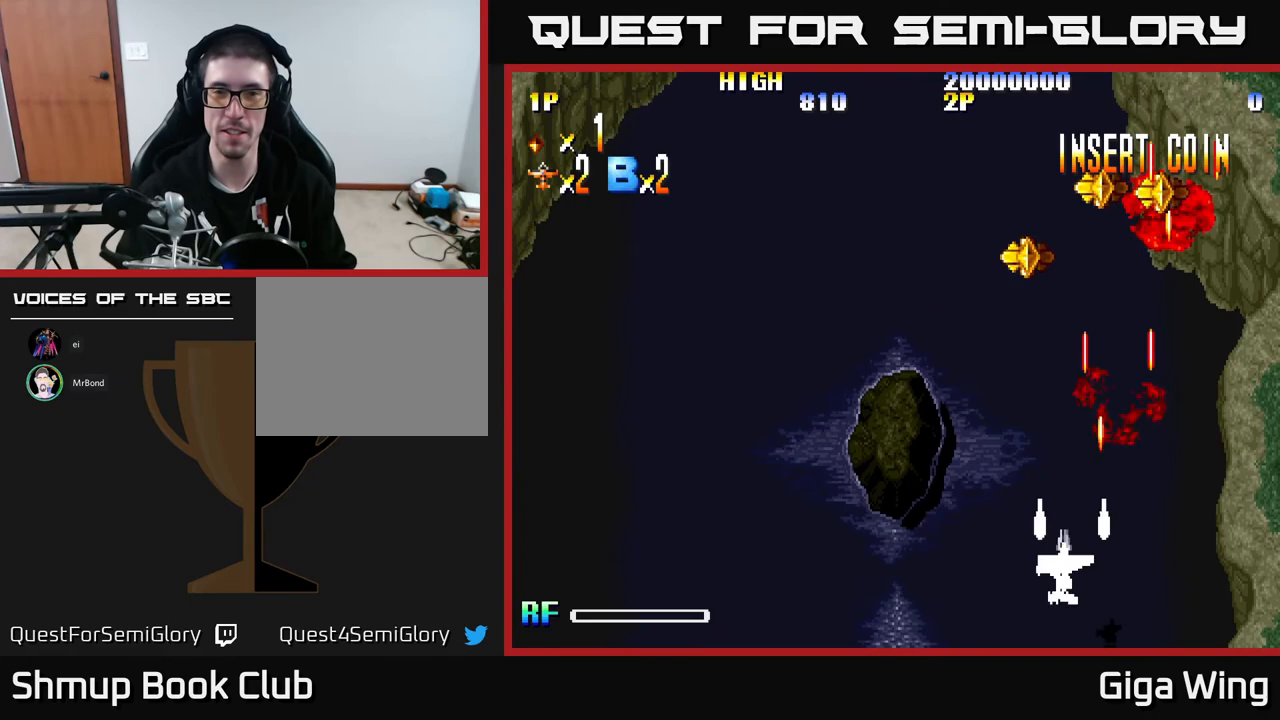
{"buttons": ["DPAD_LEFT"], "left_stick": "center", "events": [[33, "R2", "up"]]}
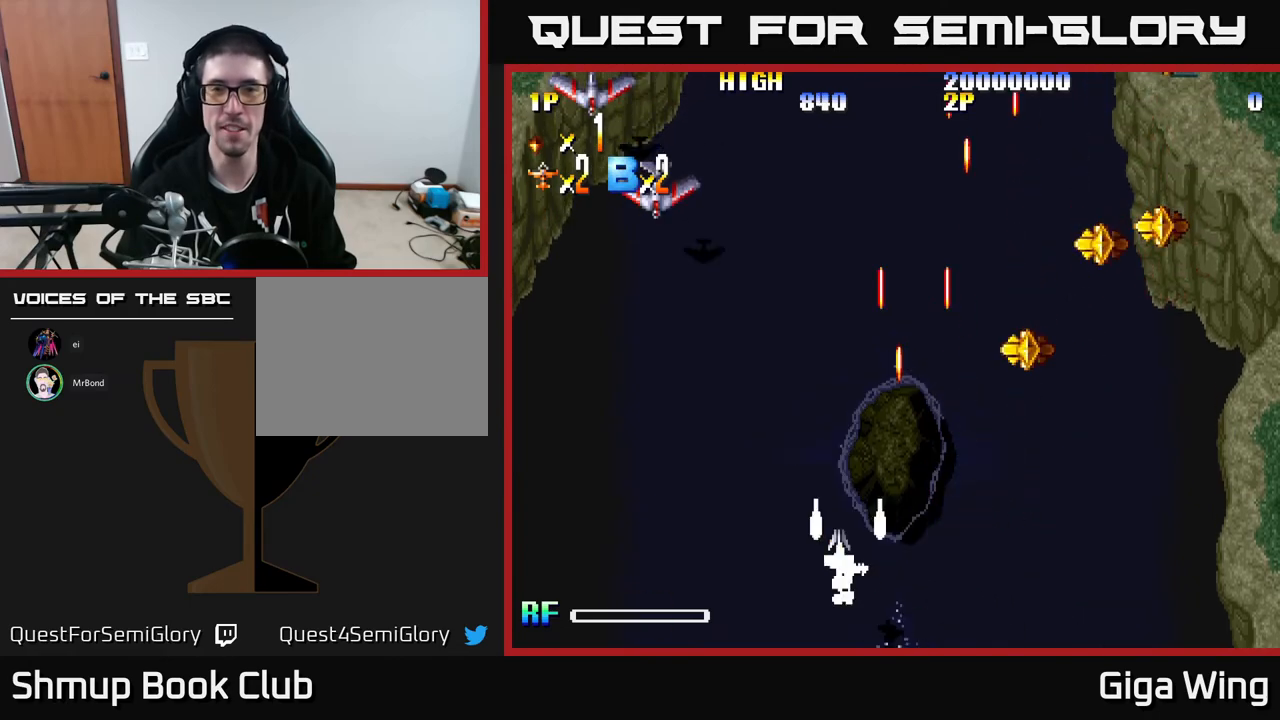
{"buttons": ["DPAD_LEFT"], "left_stick": "center", "events": [[67, "R2", "down"], [167, "R2", "up"], [300, "R2", "down"], [383, "R2", "up"]]}
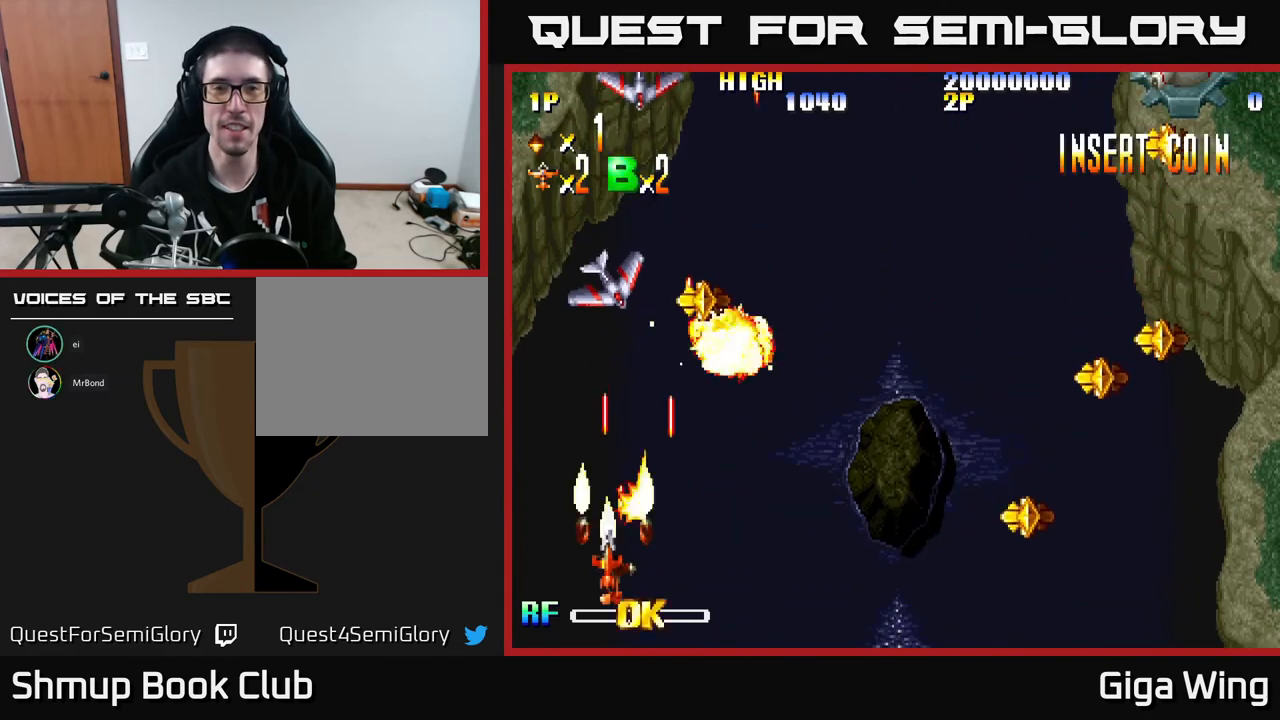
{"buttons": ["DPAD_RIGHT"], "left_stick": "center", "events": [[133, "DPAD_LEFT", "up"], [167, "DPAD_RIGHT", "down"]]}
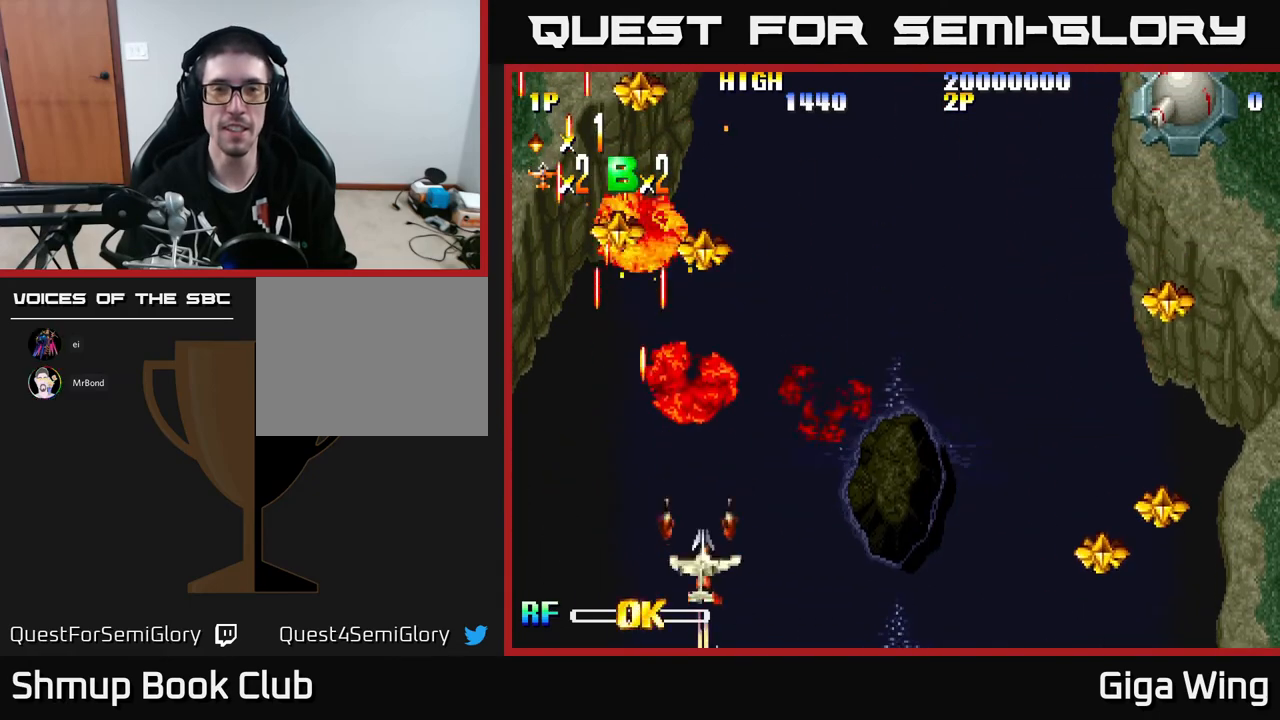
{"buttons": ["DPAD_UP"], "left_stick": "center", "events": [[367, "DPAD_RIGHT", "up"], [367, "DPAD_UP", "down"]]}
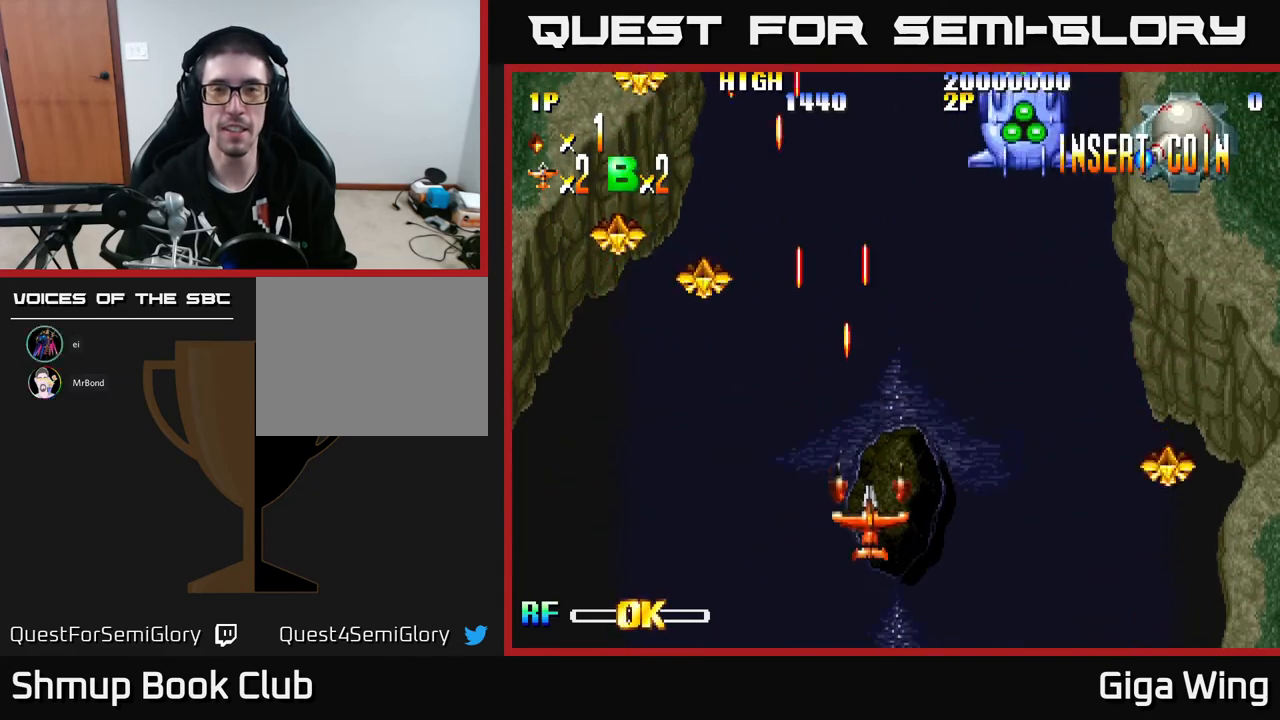
{"buttons": ["DPAD_RIGHT"], "left_stick": "center", "events": [[100, "DPAD_RIGHT", "down"], [200, "DPAD_UP", "up"], [217, "R2", "down"], [333, "R2", "up"]]}
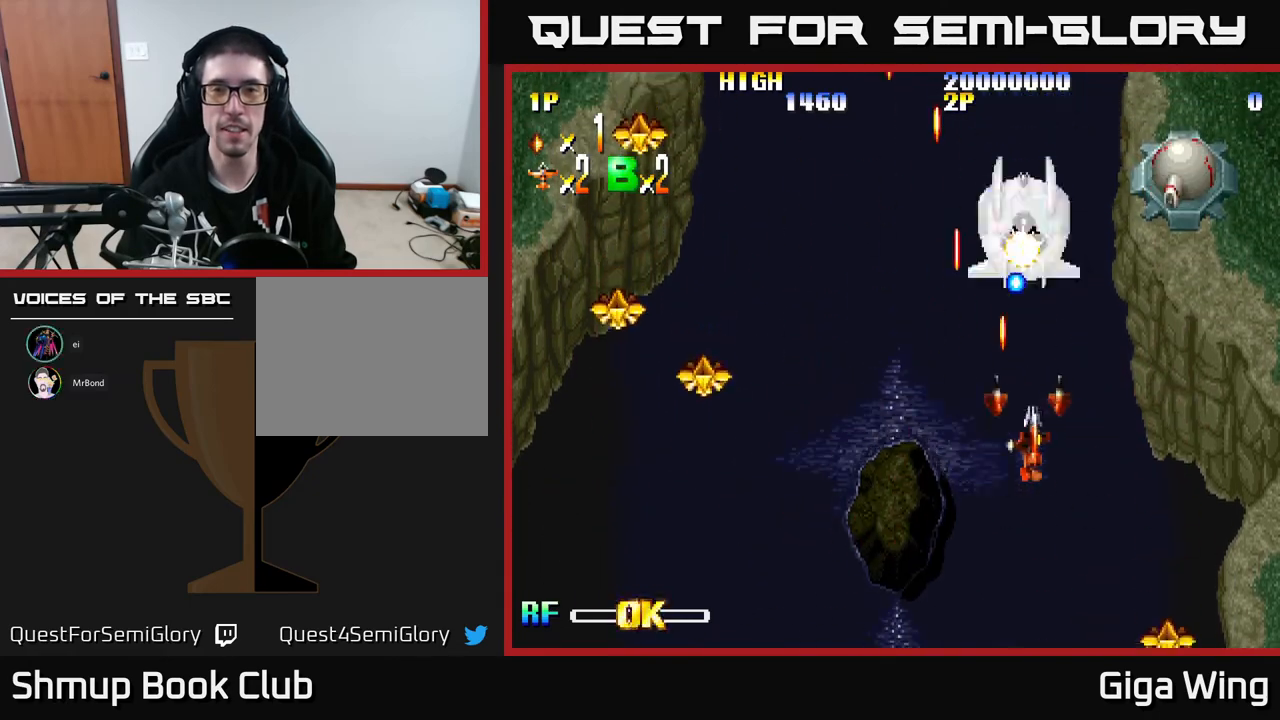
{"buttons": ["DPAD_DOWN"], "left_stick": "center", "events": [[350, "DPAD_DOWN", "down"], [367, "R2", "down"], [383, "DPAD_RIGHT", "up"], [483, "R2", "up"]]}
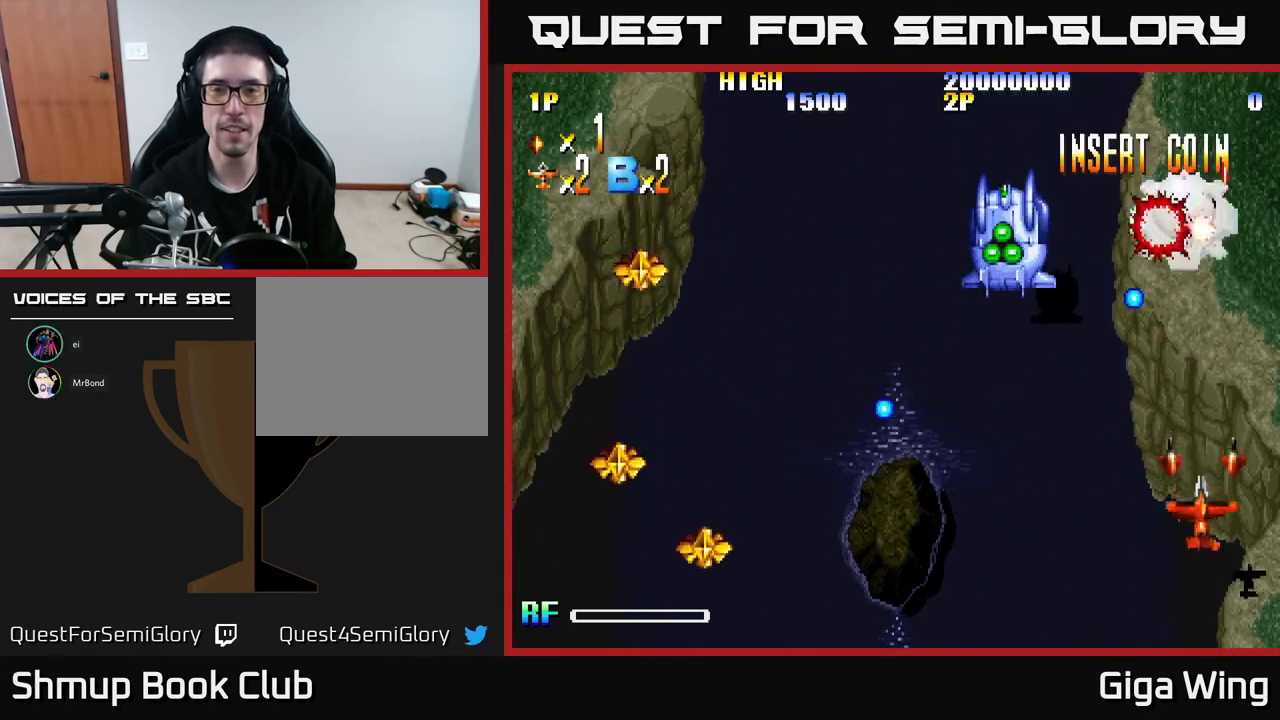
{"buttons": ["DPAD_LEFT"], "left_stick": "center", "events": [[17, "DPAD_LEFT", "down"], [117, "DPAD_DOWN", "up"]]}
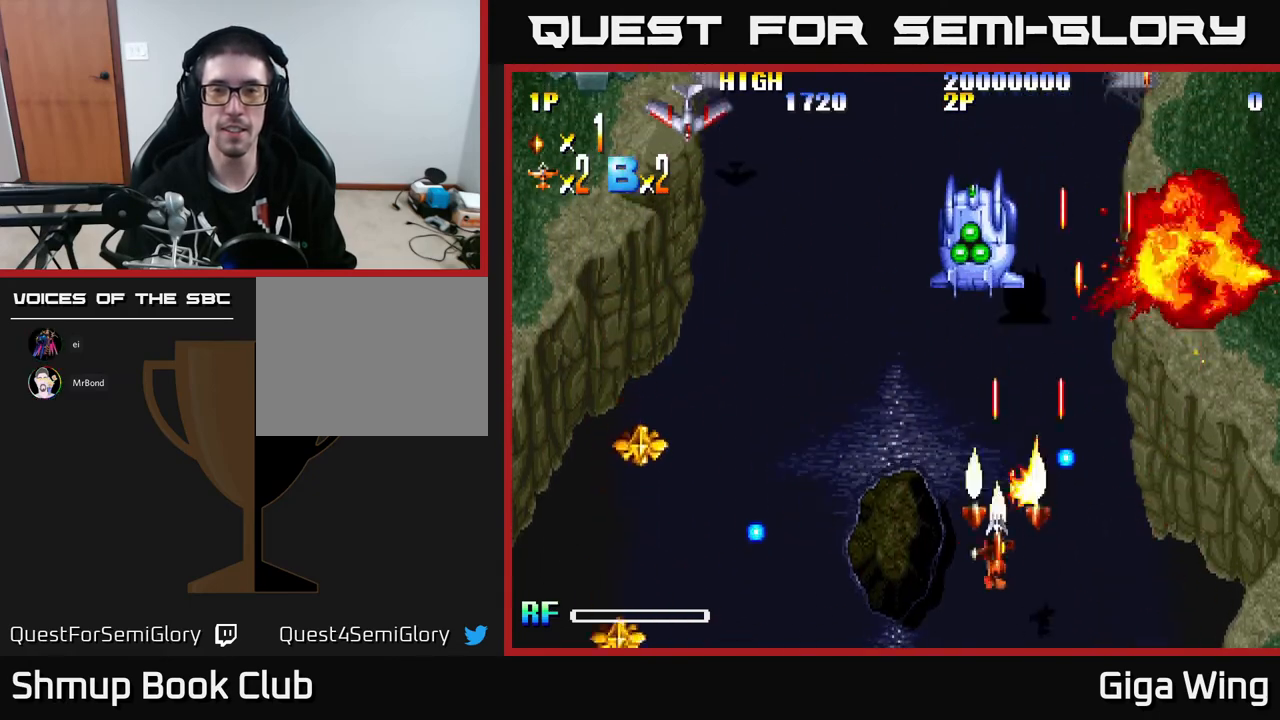
{"buttons": ["DPAD_LEFT"], "left_stick": "center", "events": [[167, "R2", "down"], [183, "DPAD_UP", "down"], [250, "R2", "up"], [283, "DPAD_UP", "up"]]}
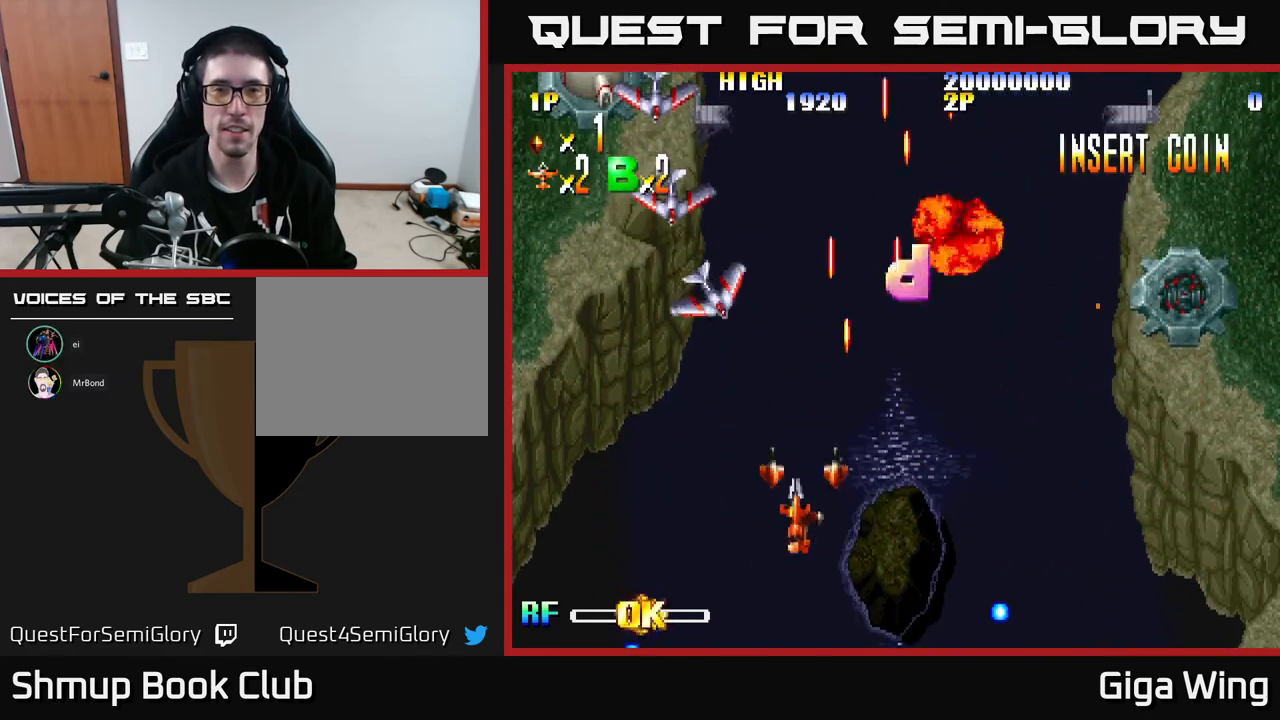
{"buttons": ["DPAD_LEFT"], "left_stick": "center", "events": [[117, "R2", "down"], [217, "R2", "up"]]}
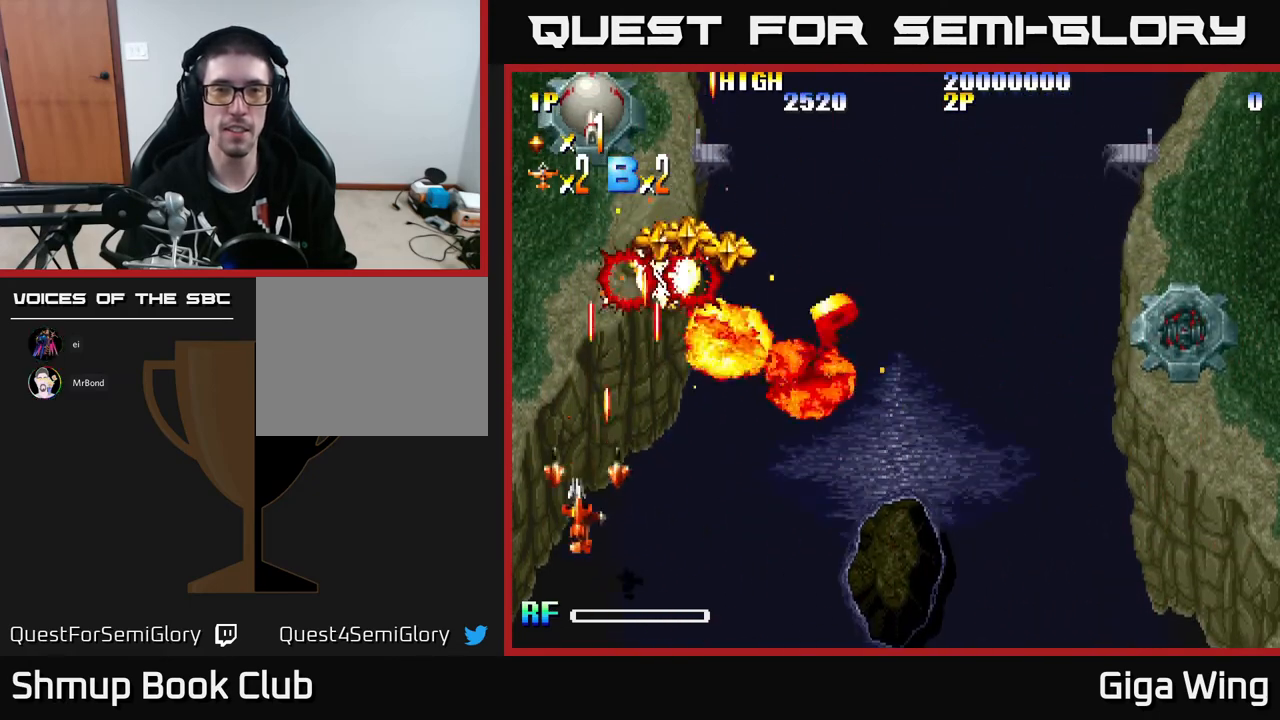
{"buttons": ["DPAD_RIGHT"], "left_stick": "center", "events": [[50, "R2", "down"], [83, "DPAD_DOWN", "down"], [83, "DPAD_LEFT", "up"], [133, "DPAD_RIGHT", "down"], [167, "DPAD_DOWN", "up"], [167, "R2", "up"], [250, "DPAD_DOWN", "down"], [433, "DPAD_DOWN", "up"]]}
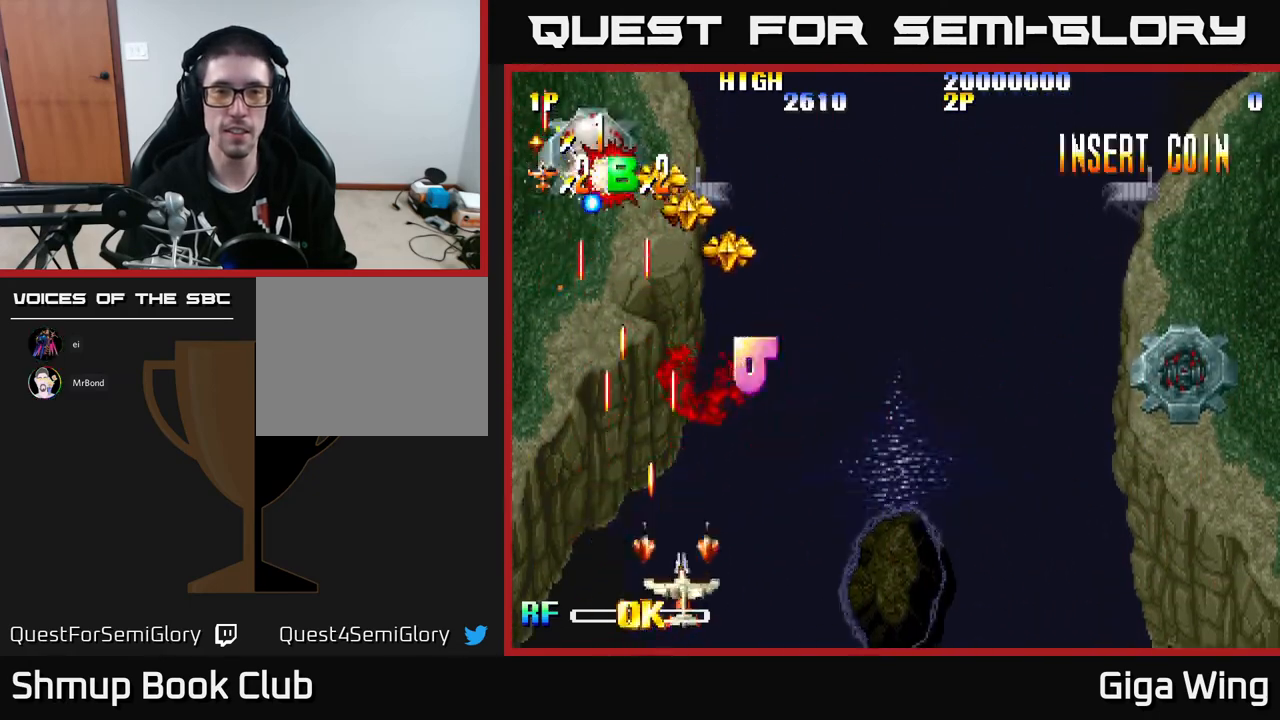
{"buttons": ["DPAD_RIGHT"], "left_stick": "center", "events": []}
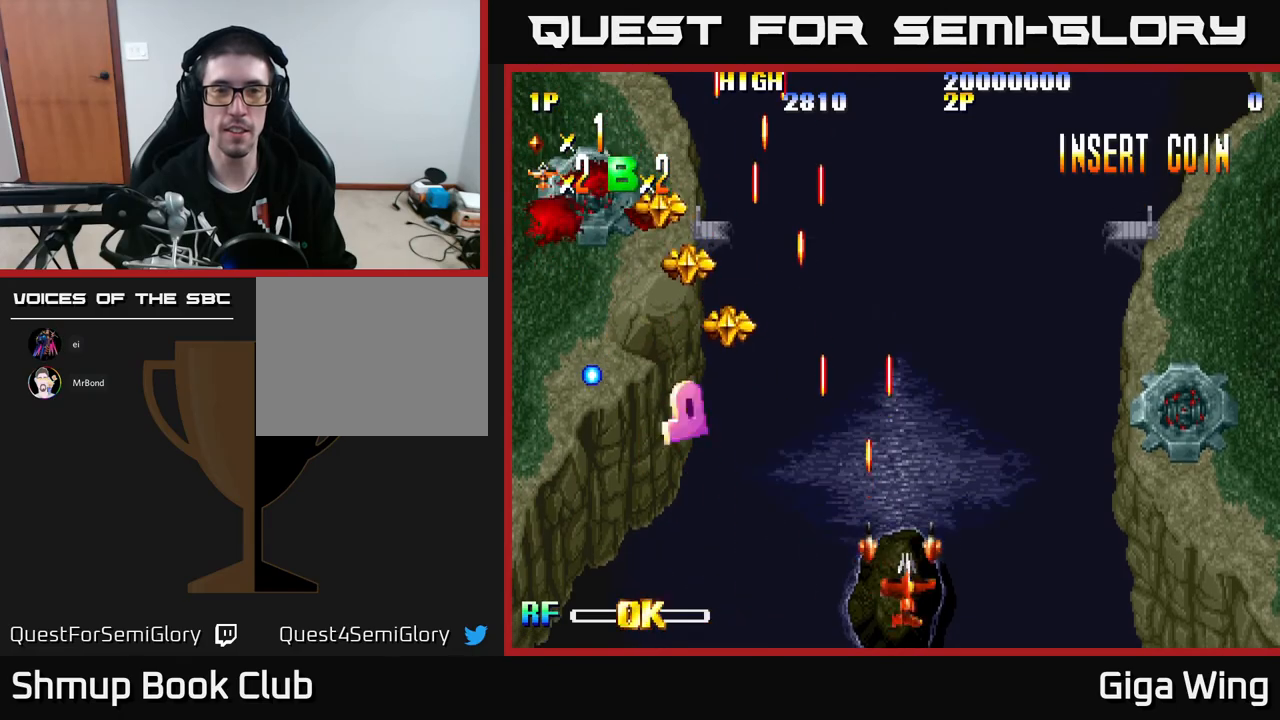
{"buttons": ["DPAD_RIGHT"], "left_stick": "center", "events": [[250, "R2", "down"], [383, "R2", "up"]]}
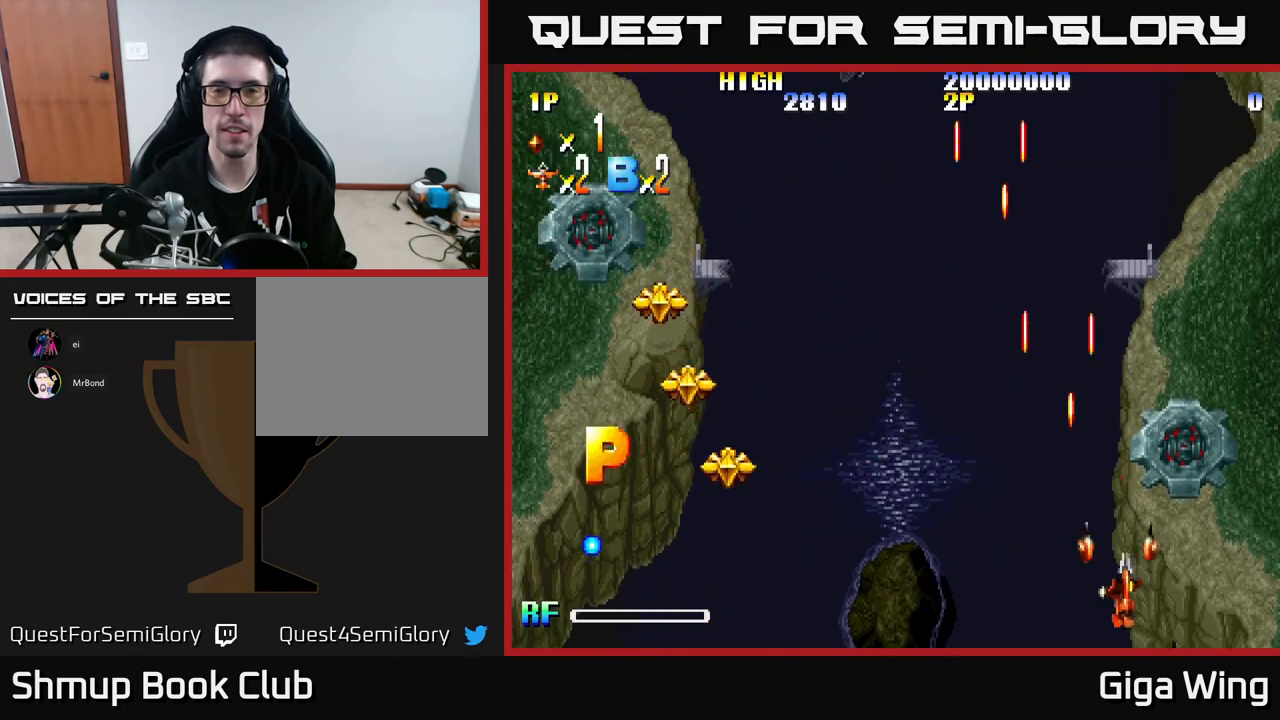
{"buttons": ["DPAD_RIGHT"], "left_stick": "center", "events": [[183, "R2", "down"], [300, "R2", "up"]]}
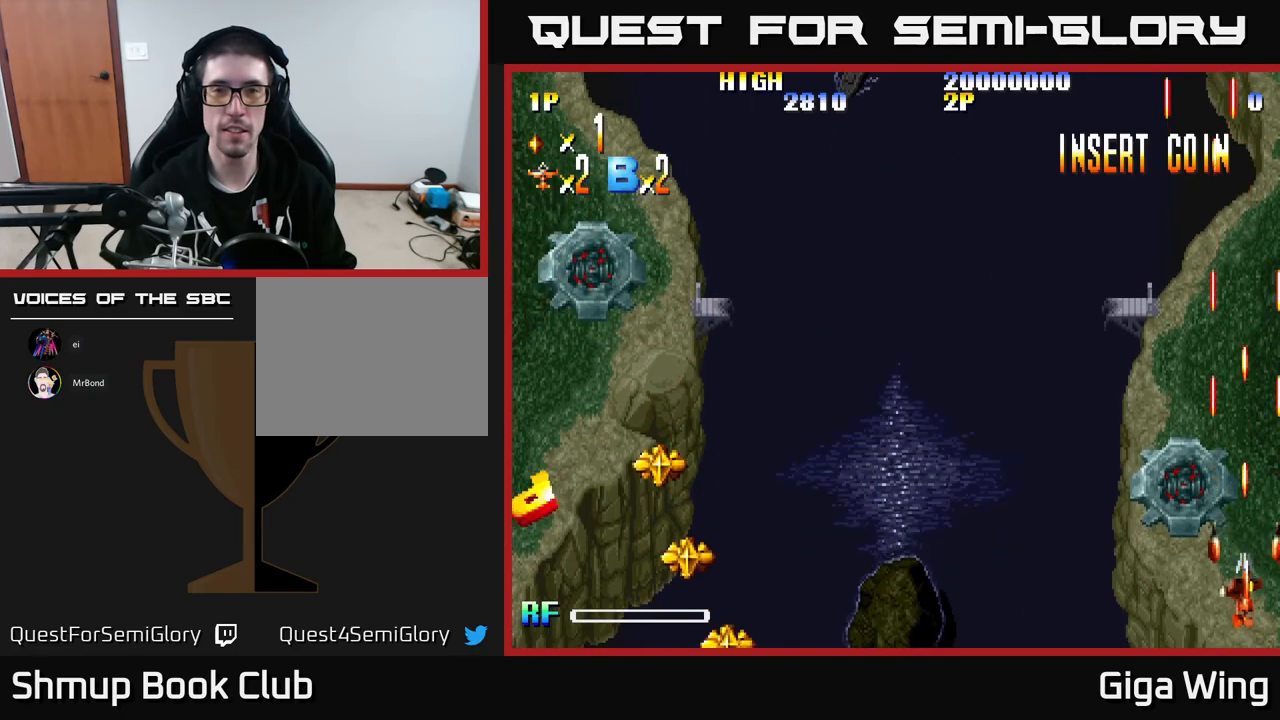
{"buttons": ["R2", "DPAD_UP", "DPAD_LEFT"], "left_stick": "center", "events": [[83, "DPAD_RIGHT", "up"], [150, "DPAD_LEFT", "down"], [217, "DPAD_UP", "down"], [433, "R2", "down"]]}
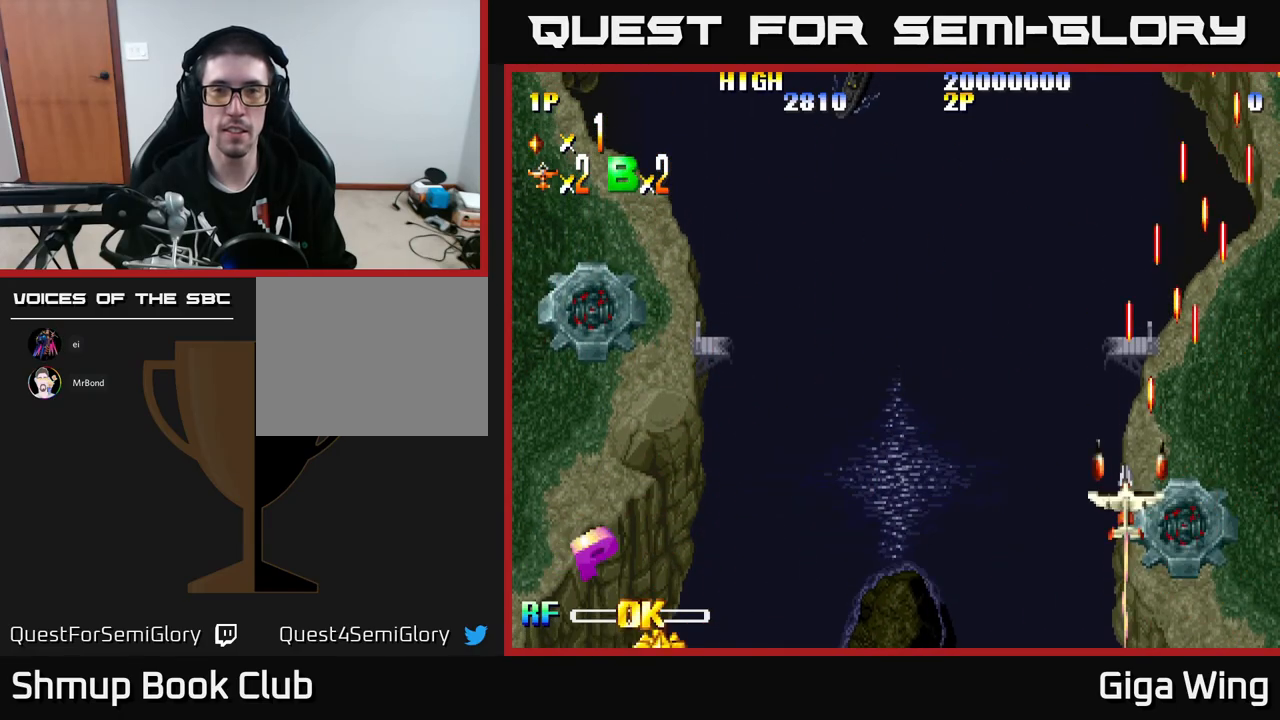
{"buttons": ["DPAD_LEFT"], "left_stick": "center", "events": [[50, "R2", "up"], [233, "R2", "down"], [333, "R2", "up"], [400, "DPAD_UP", "up"]]}
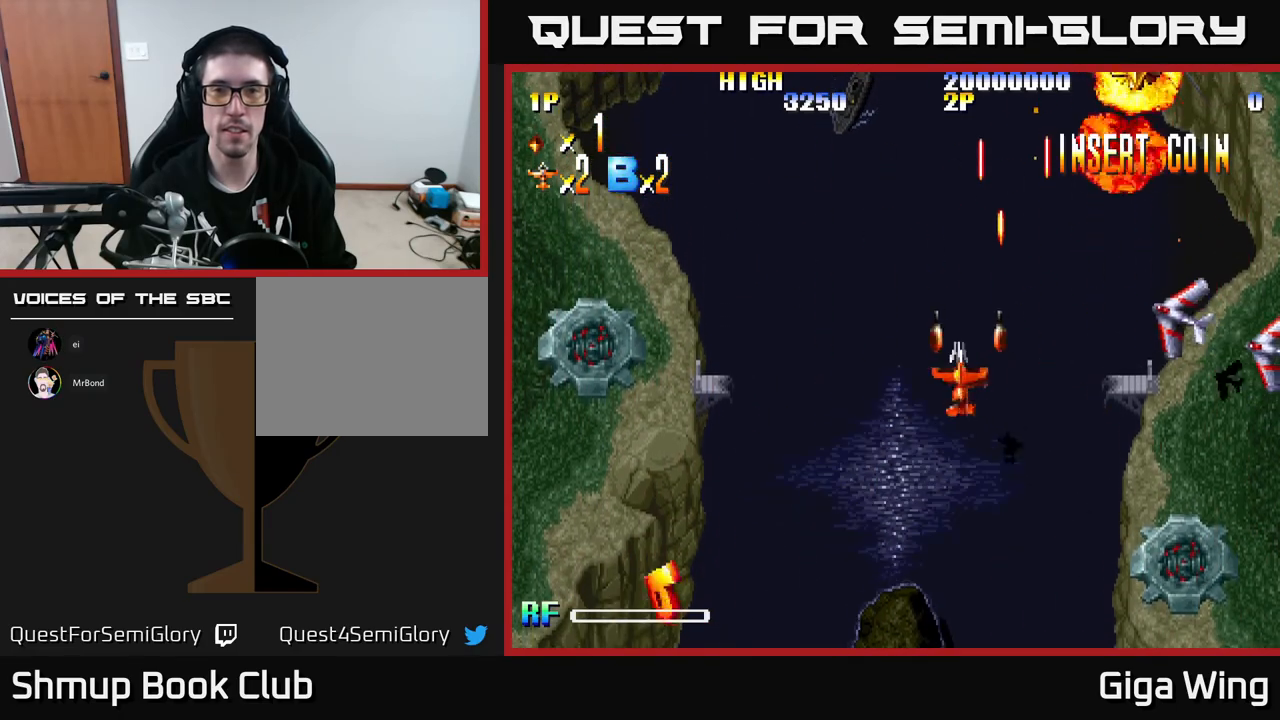
{"buttons": ["R2", "DPAD_RIGHT"], "left_stick": "center", "events": [[200, "DPAD_LEFT", "up"], [233, "DPAD_DOWN", "down"], [233, "DPAD_RIGHT", "down"], [450, "DPAD_DOWN", "up"], [467, "R2", "down"]]}
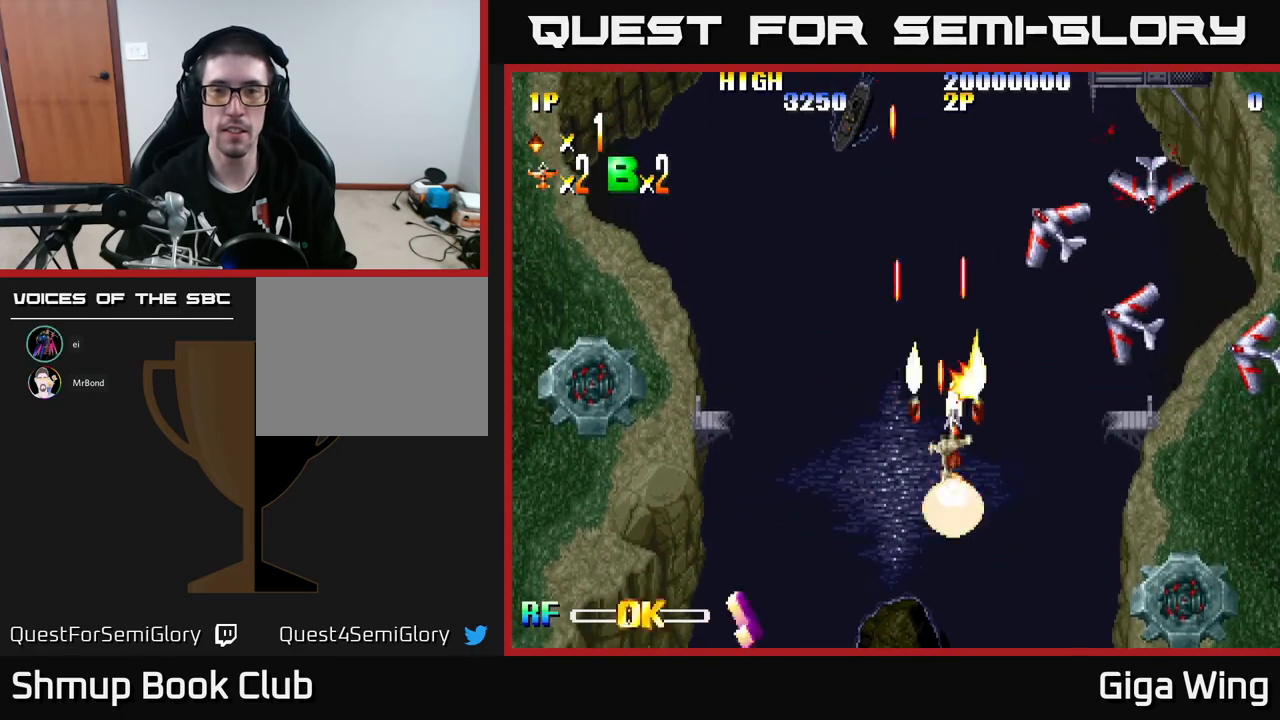
{"buttons": ["DPAD_DOWN", "DPAD_RIGHT"], "left_stick": "center", "events": [[117, "R2", "up"], [183, "DPAD_DOWN", "down"]]}
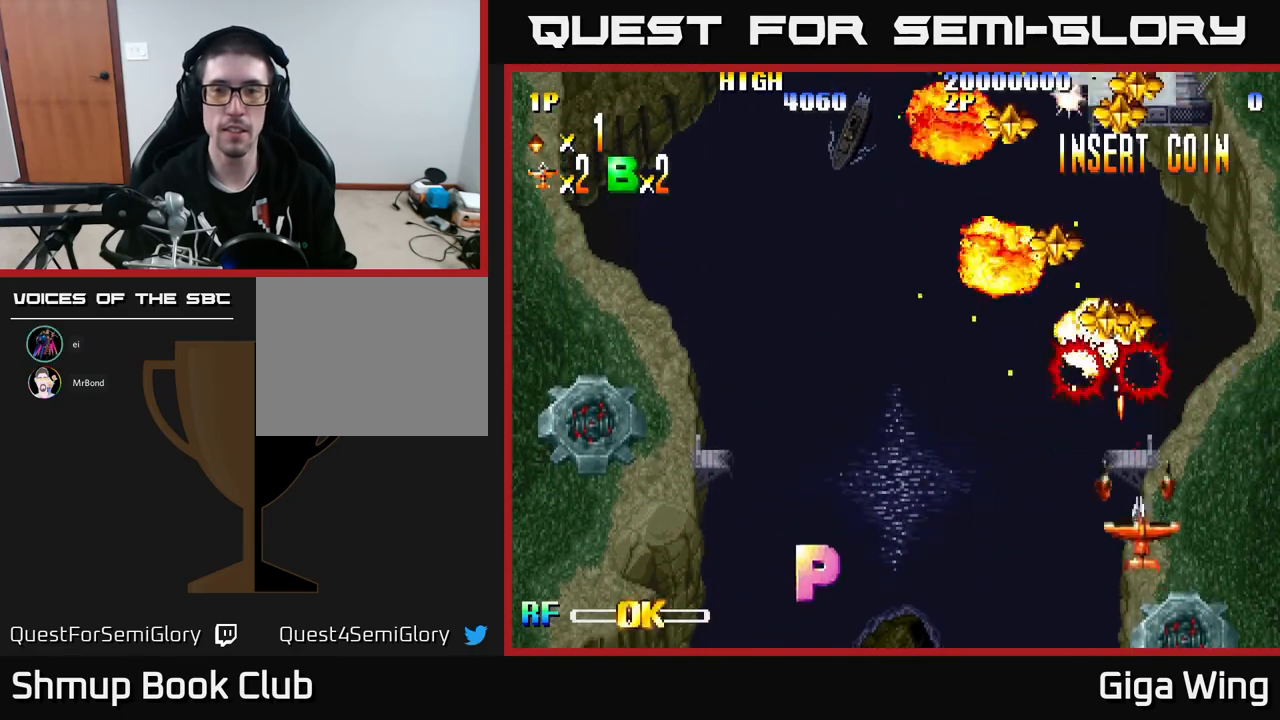
{"buttons": ["DPAD_RIGHT"], "left_stick": "center", "events": [[33, "DPAD_RIGHT", "up"], [150, "DPAD_DOWN", "up"], [150, "DPAD_LEFT", "down"], [300, "DPAD_LEFT", "up"], [350, "DPAD_RIGHT", "down"]]}
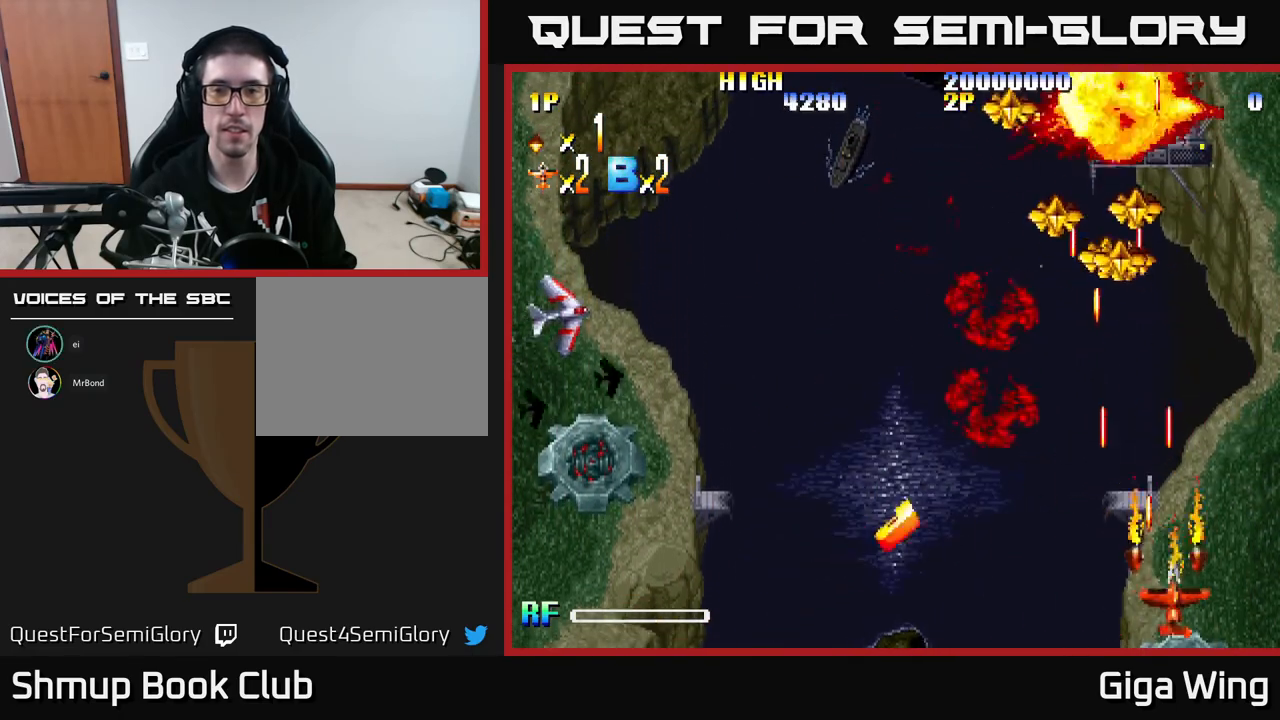
{"buttons": ["DPAD_RIGHT"], "left_stick": "center", "events": [[17, "DPAD_RIGHT", "up"], [467, "DPAD_RIGHT", "down"]]}
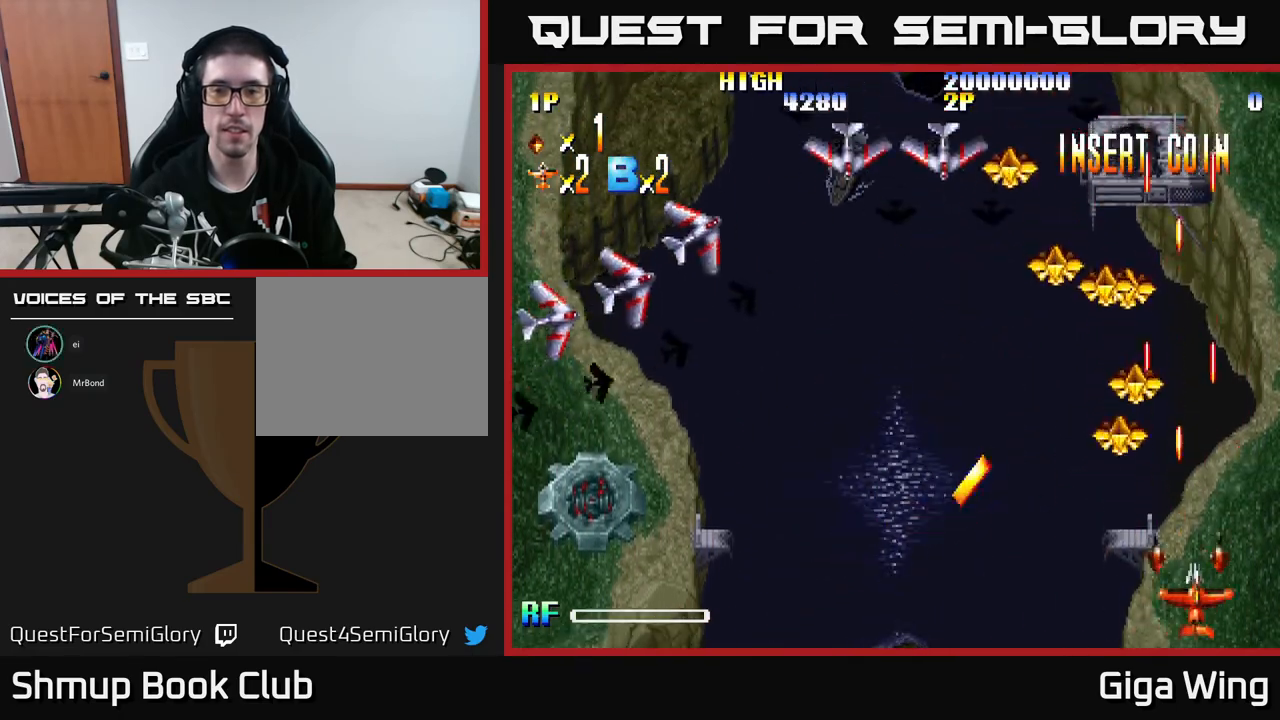
{"buttons": [], "left_stick": "center", "events": [[333, "DPAD_RIGHT", "up"]]}
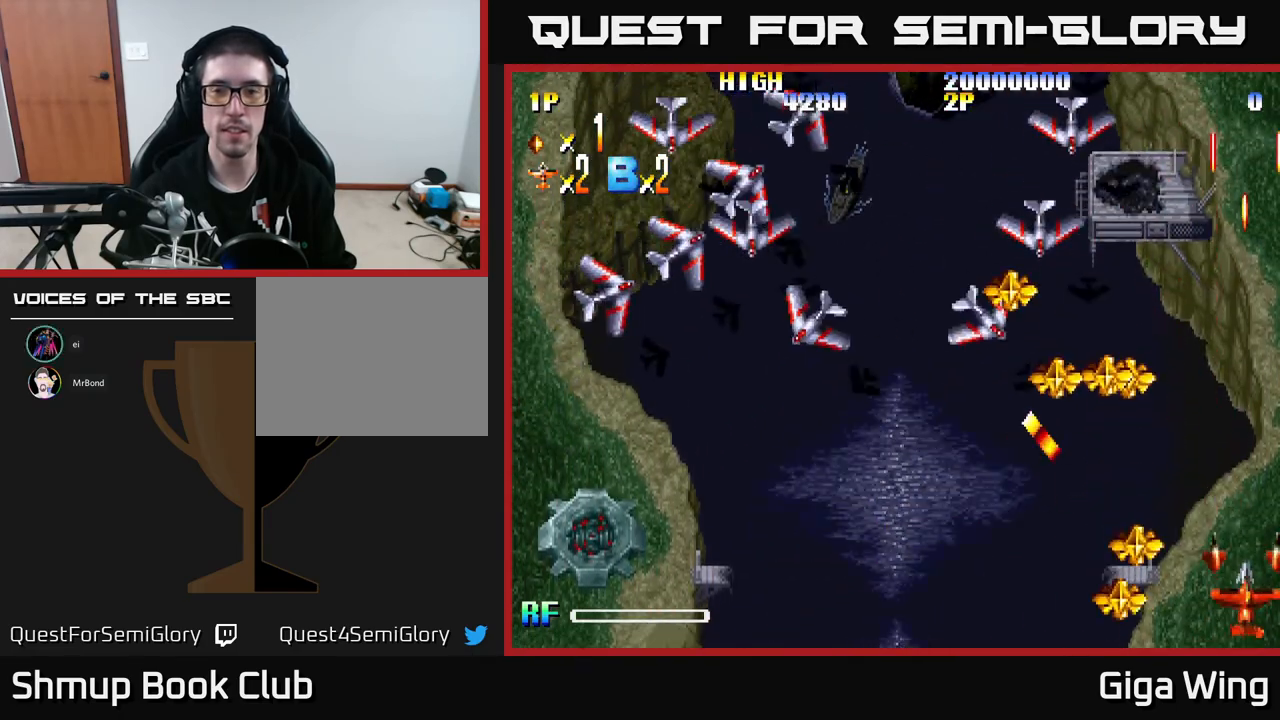
{"buttons": [], "left_stick": "center", "events": [[283, "R2", "down"], [400, "R2", "up"]]}
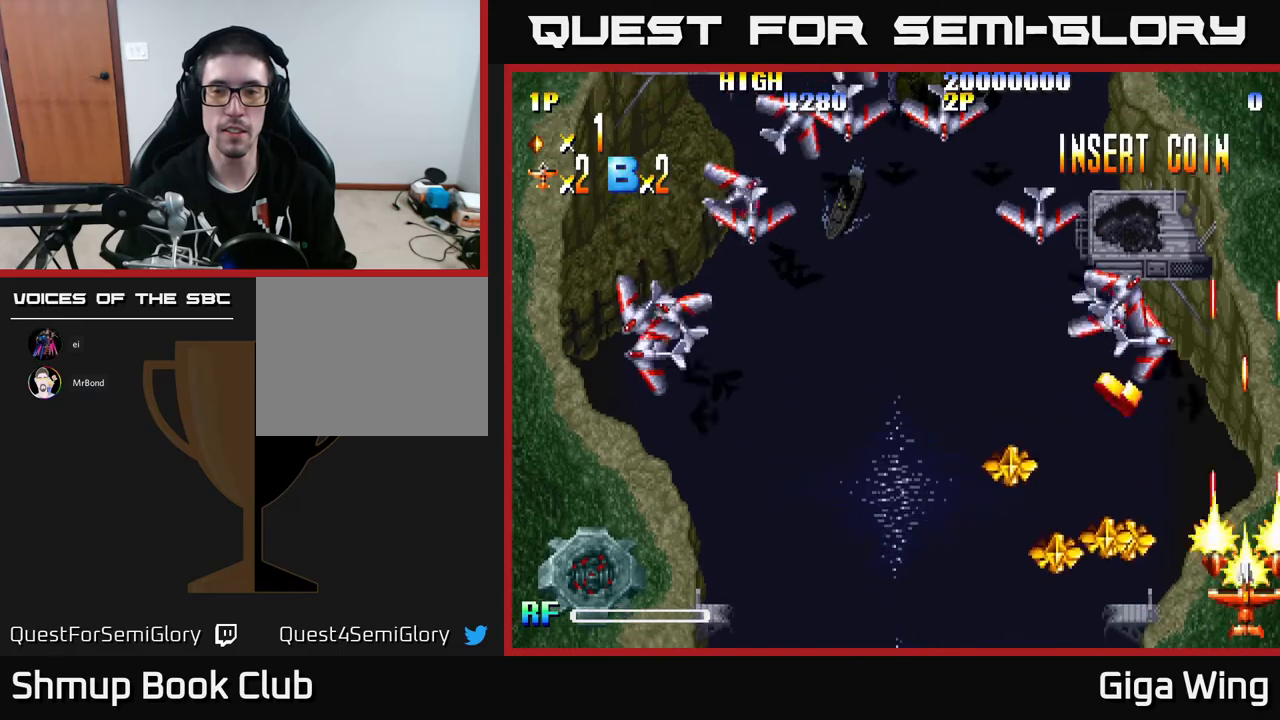
{"buttons": ["DPAD_LEFT"], "left_stick": "center", "events": [[450, "DPAD_LEFT", "down"]]}
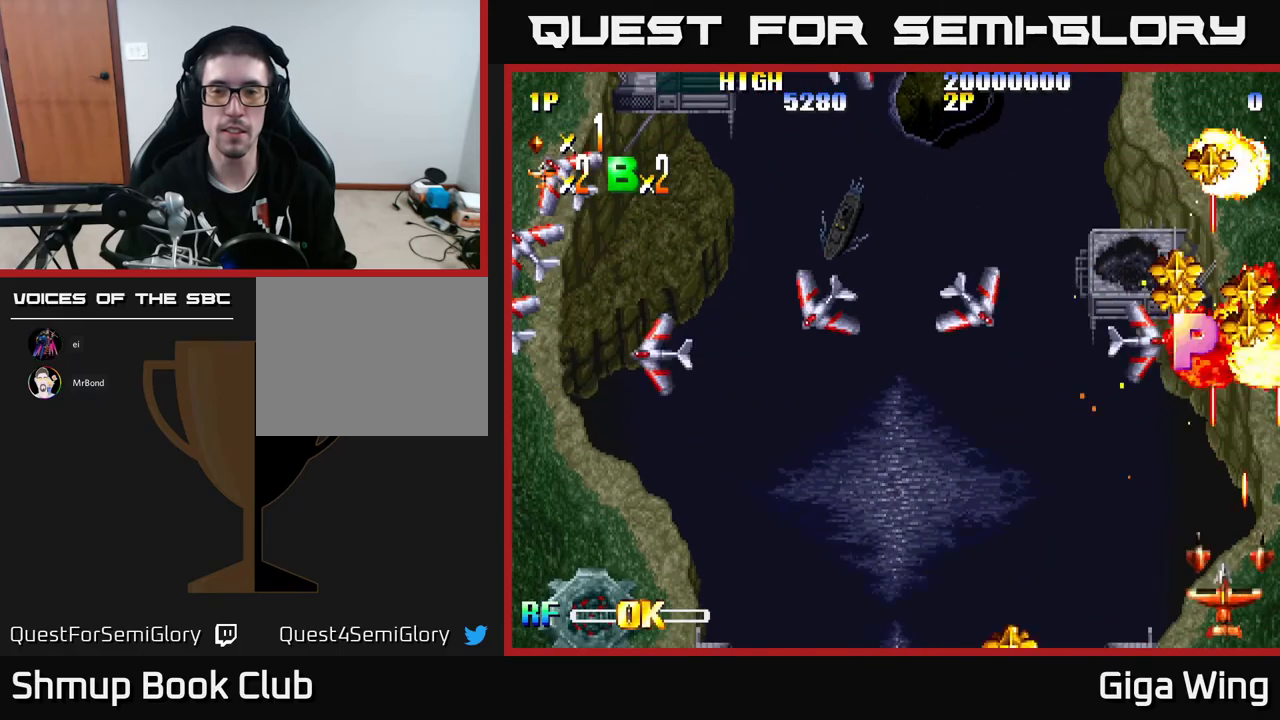
{"buttons": ["DPAD_LEFT"], "left_stick": "center", "events": [[167, "R2", "down"], [283, "R2", "up"]]}
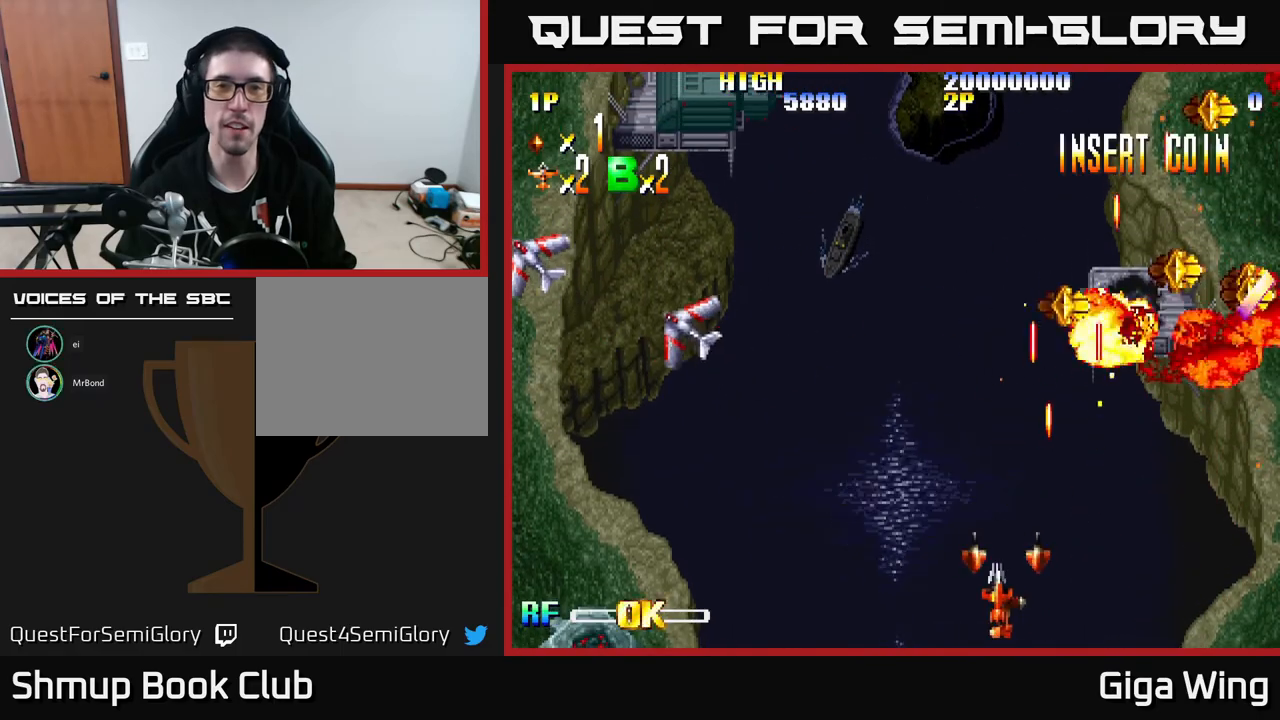
{"buttons": [], "left_stick": "center", "events": [[433, "DPAD_LEFT", "up"]]}
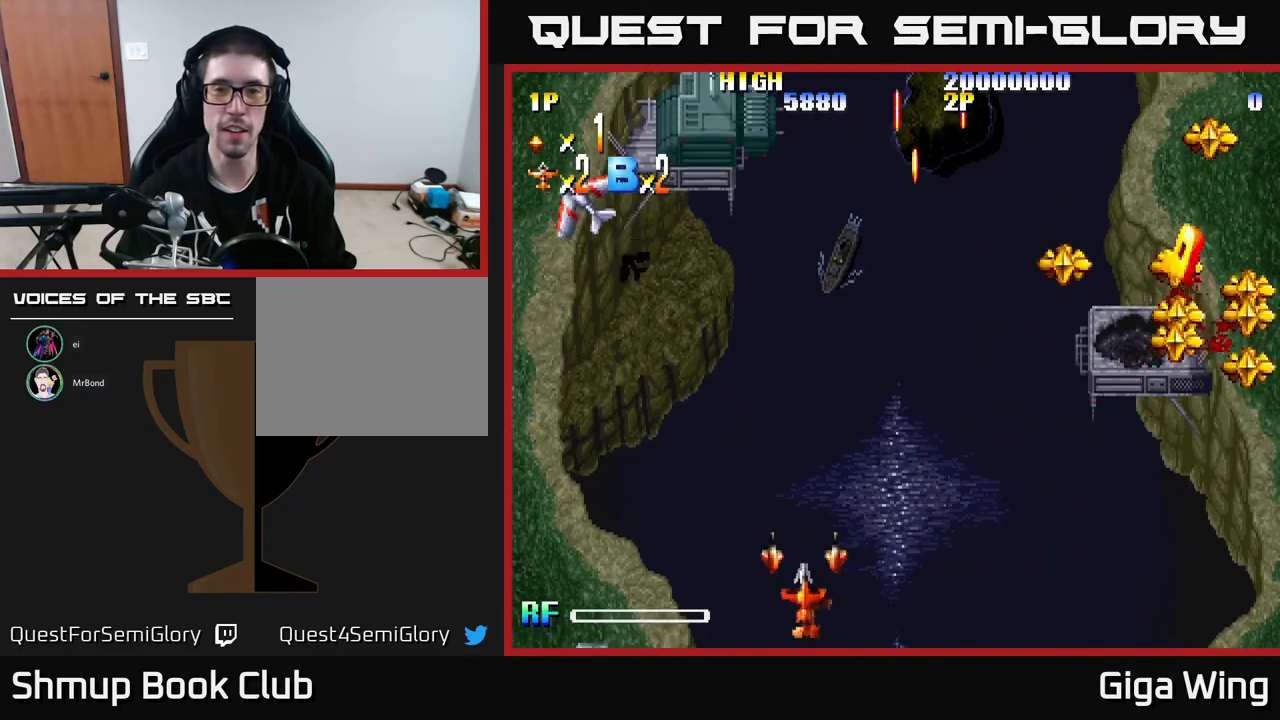
{"buttons": ["DPAD_LEFT"], "left_stick": "center", "events": [[133, "DPAD_RIGHT", "down"], [433, "DPAD_RIGHT", "up"], [500, "DPAD_LEFT", "down"]]}